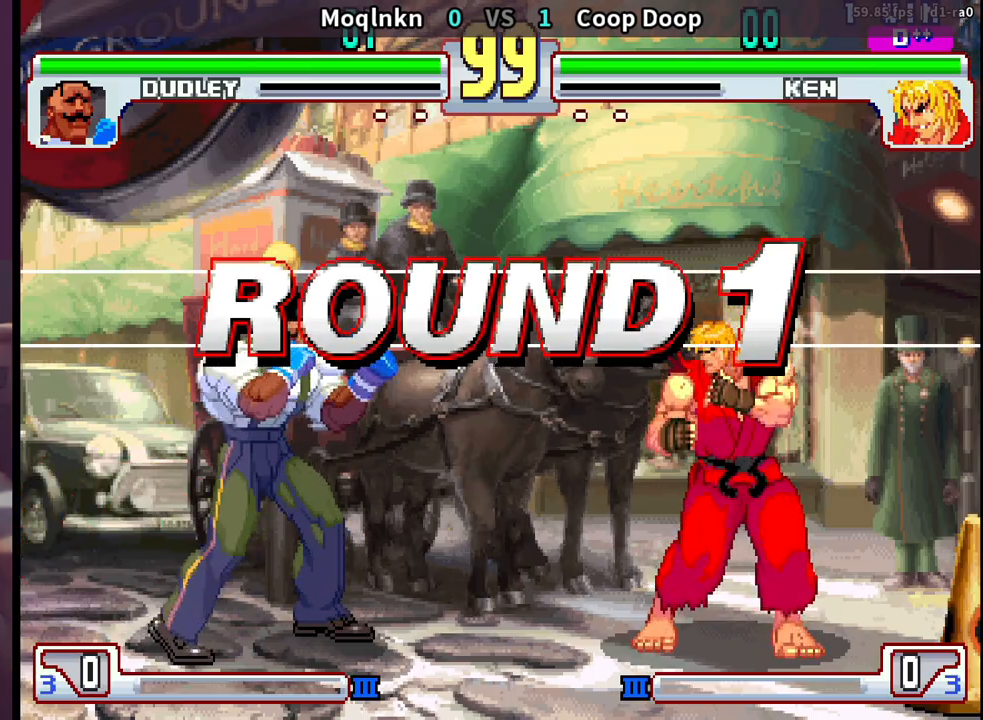
Gameplay with a controller (arcade stick); each line is a JSON object with the inputs held at the frame after it. "events" lists button and stick changes between this image and that frame as [ms after this image, input, new state], when the widget could be followed in between. Not read: L3 R3.
{"buttons": ["LP"], "events": [[283, "LP", "down"]]}
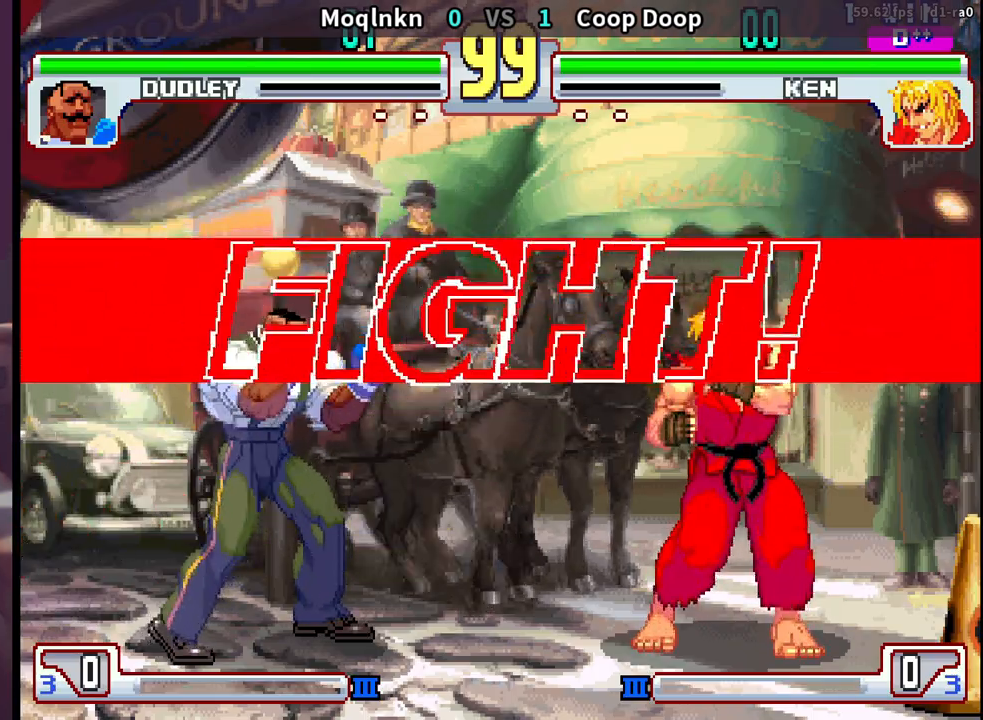
{"buttons": [], "events": [[200, "LP", "up"]]}
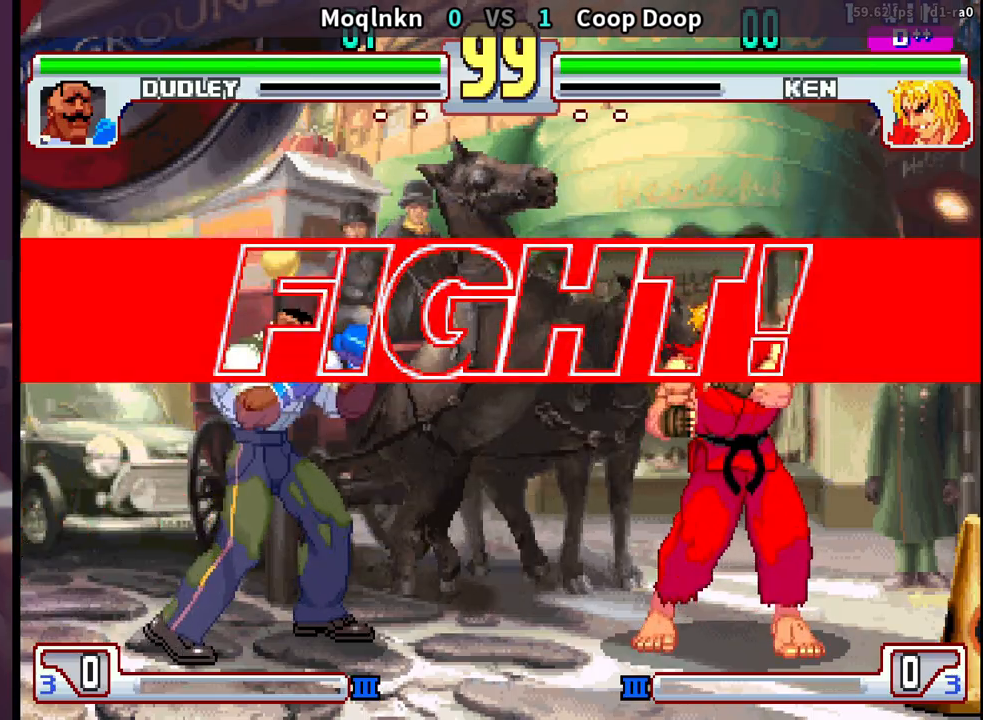
{"buttons": [], "events": [[400, "DPAD_DOWN", "down"], [450, "DPAD_RIGHT", "down"], [467, "DPAD_DOWN", "up"], [467, "MP", "down"], [483, "MP", "up"], [500, "DPAD_RIGHT", "up"]]}
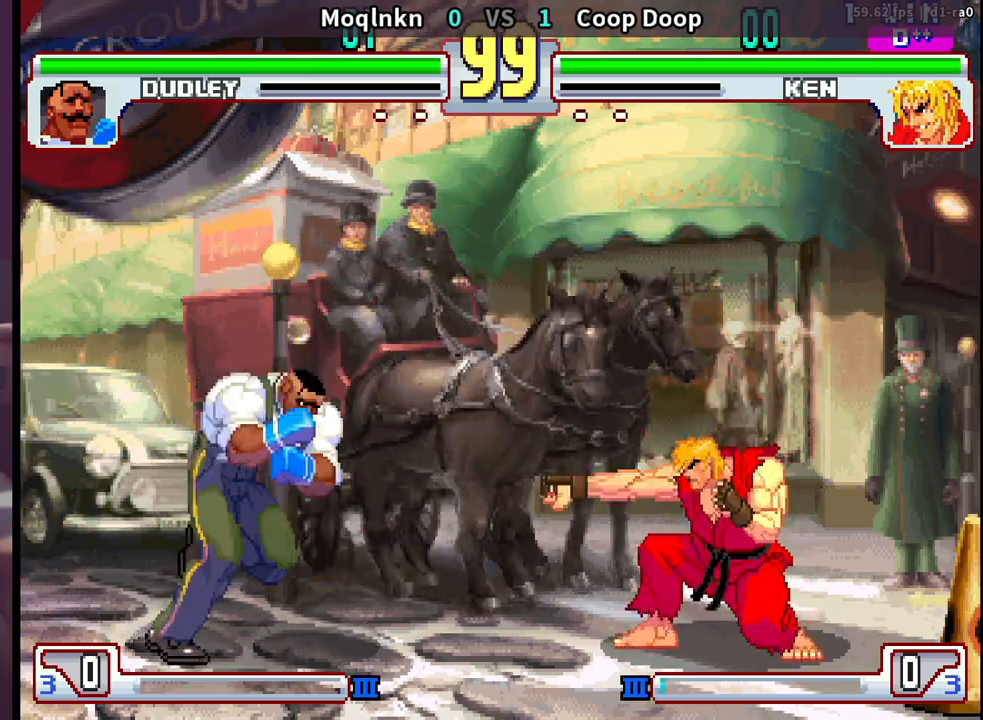
{"buttons": ["DPAD_DOWN", "DPAD_LEFT"], "events": [[17, "MP", "down"], [33, "MP", "up"], [283, "DPAD_LEFT", "down"], [417, "DPAD_DOWN", "down"]]}
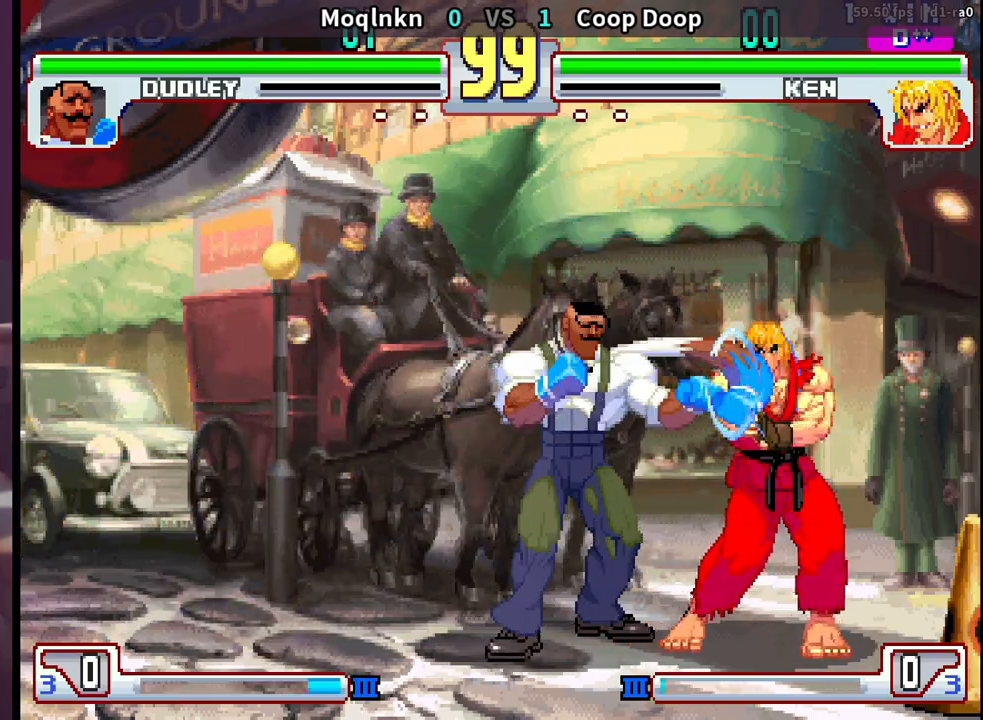
{"buttons": ["DPAD_DOWN", "DPAD_LEFT"], "events": []}
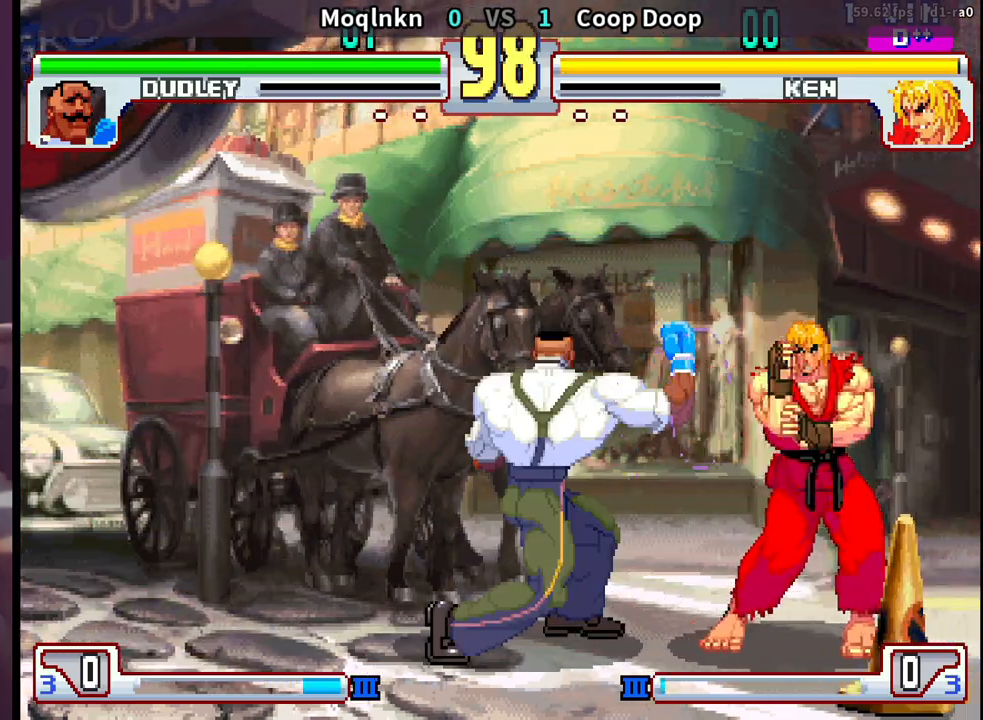
{"buttons": ["DPAD_DOWN", "DPAD_LEFT"], "events": []}
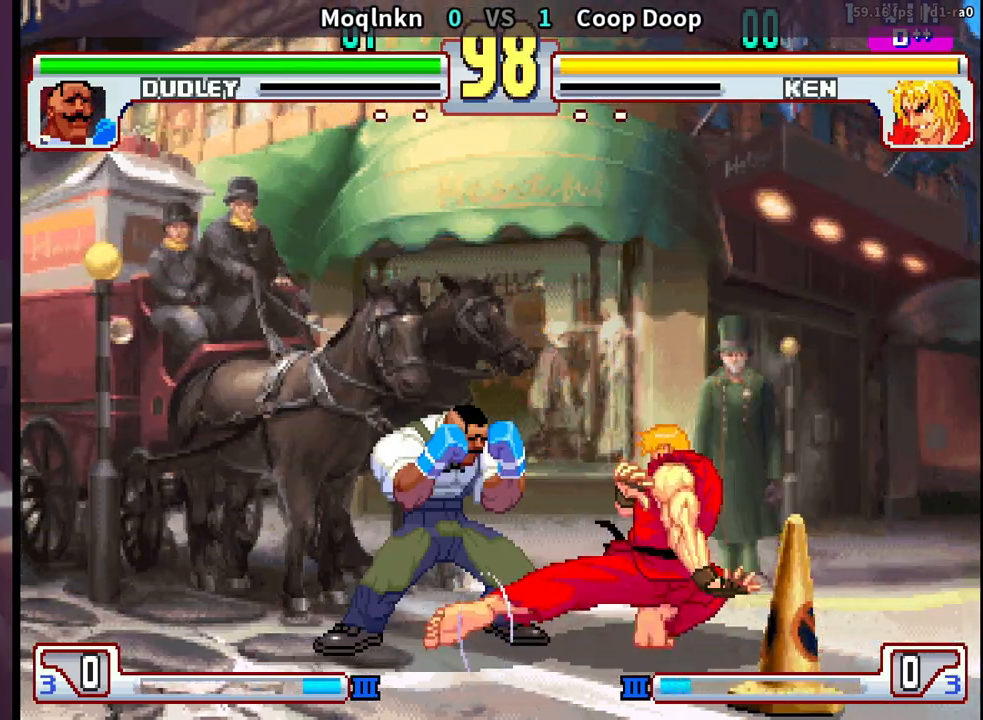
{"buttons": ["DPAD_LEFT"], "events": [[133, "DPAD_DOWN", "up"], [133, "DPAD_LEFT", "up"], [167, "DPAD_RIGHT", "down"], [233, "HP", "down"], [283, "HP", "up"], [333, "HP", "down"], [400, "HP", "up"], [433, "DPAD_RIGHT", "up"], [483, "DPAD_LEFT", "down"]]}
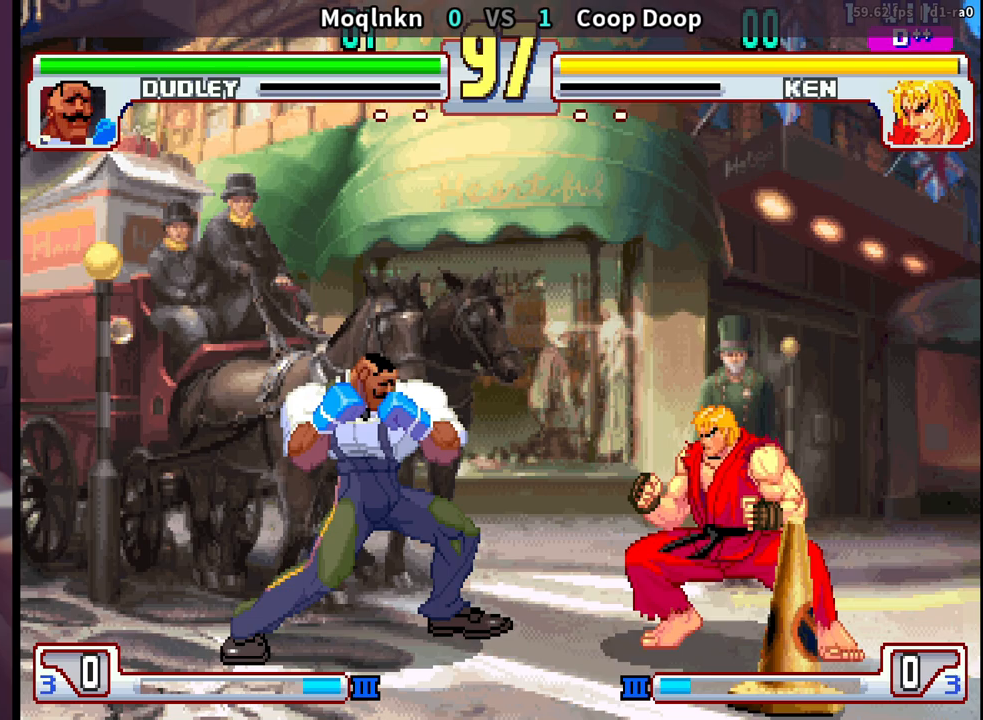
{"buttons": ["DPAD_LEFT"], "events": []}
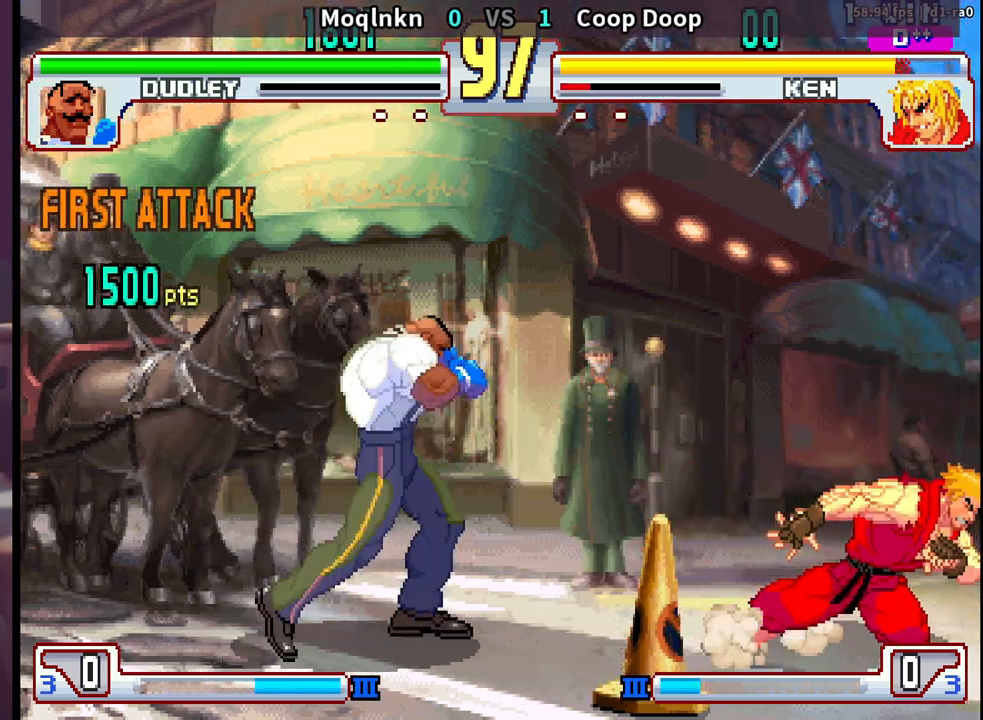
{"buttons": [], "events": [[217, "DPAD_LEFT", "up"], [250, "DPAD_RIGHT", "down"], [317, "DPAD_RIGHT", "up"], [350, "DPAD_LEFT", "down"], [433, "DPAD_LEFT", "up"]]}
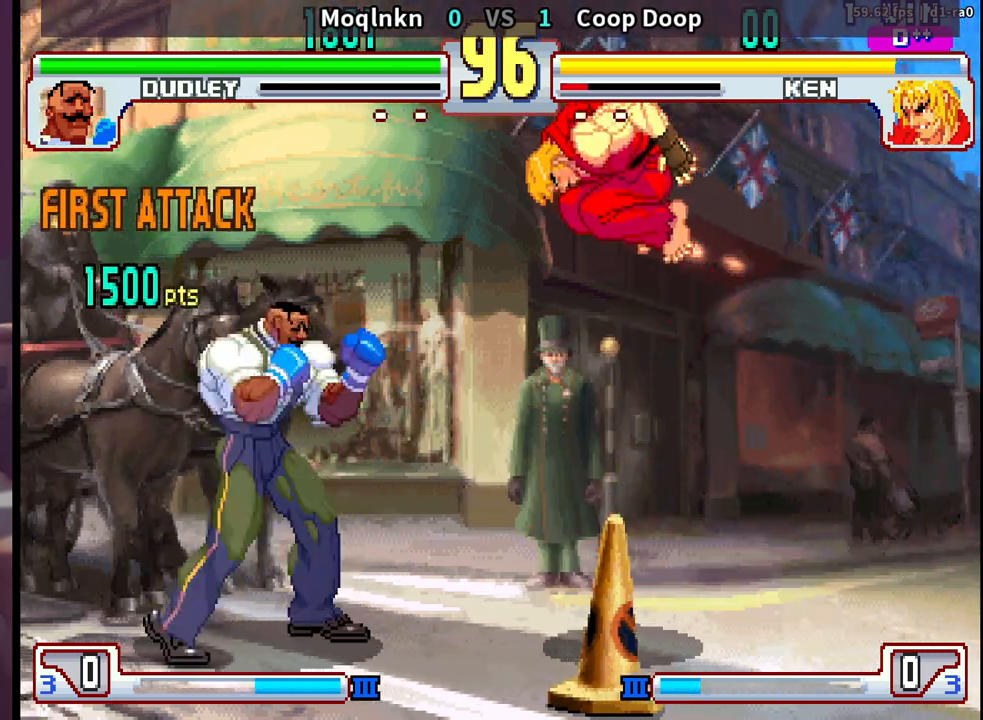
{"buttons": [], "events": [[67, "MK", "down"], [133, "MK", "up"], [217, "HK", "down"], [267, "HK", "up"]]}
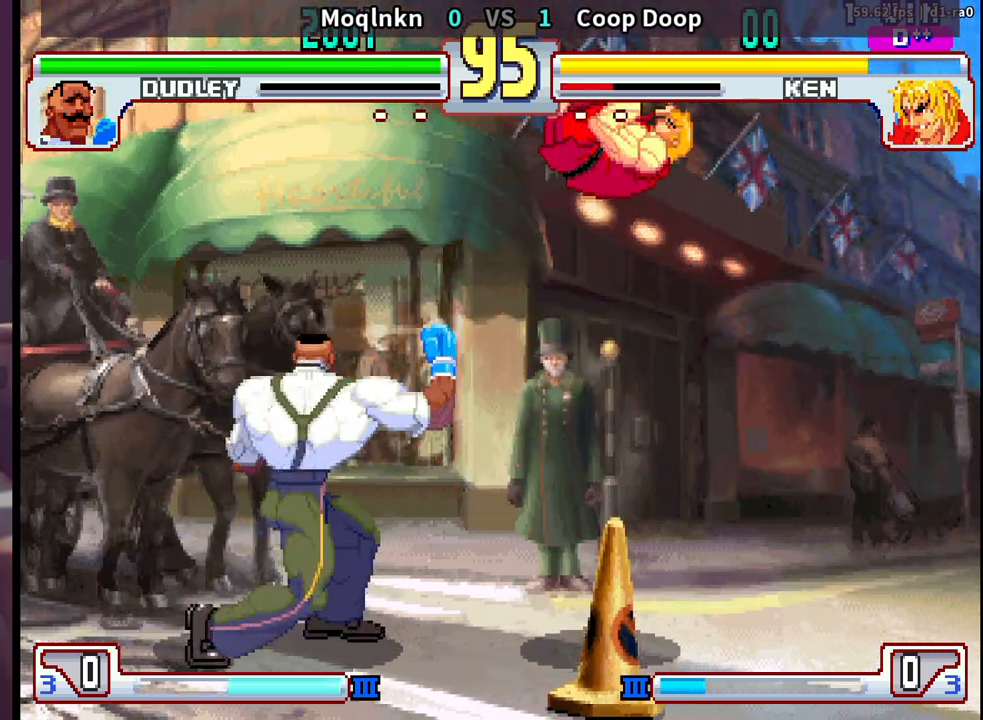
{"buttons": [], "events": [[50, "DPAD_RIGHT", "down"], [317, "DPAD_UP", "down"], [383, "DPAD_RIGHT", "up"], [417, "DPAD_UP", "up"]]}
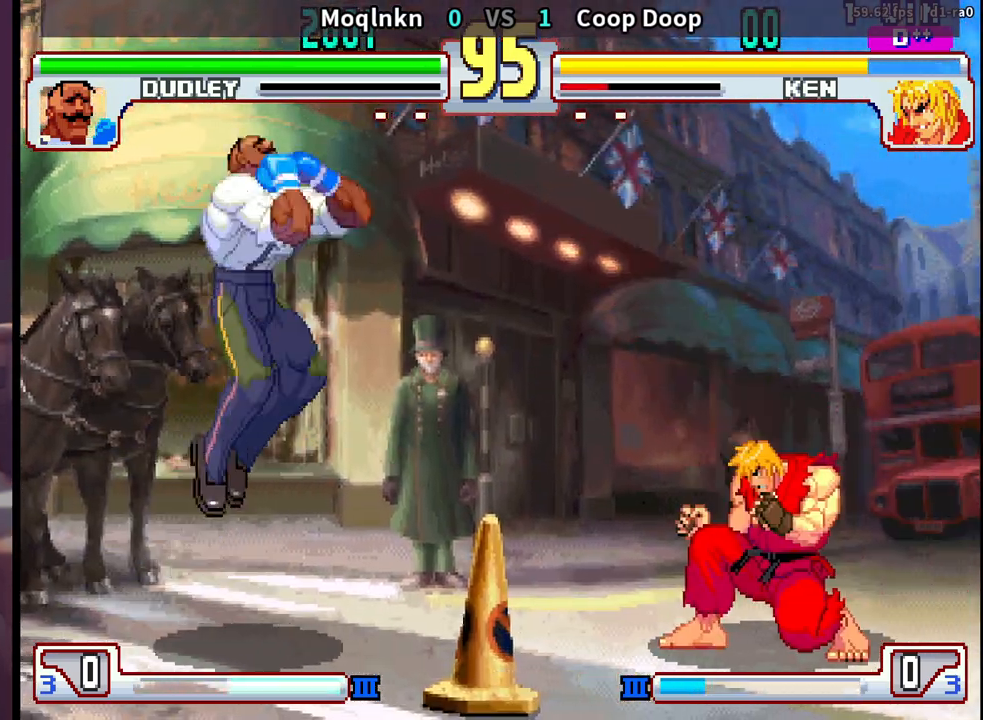
{"buttons": ["DPAD_DOWN", "DPAD_LEFT"], "events": [[183, "HK", "down"], [333, "DPAD_DOWN", "down"], [333, "DPAD_LEFT", "down"], [333, "HK", "up"]]}
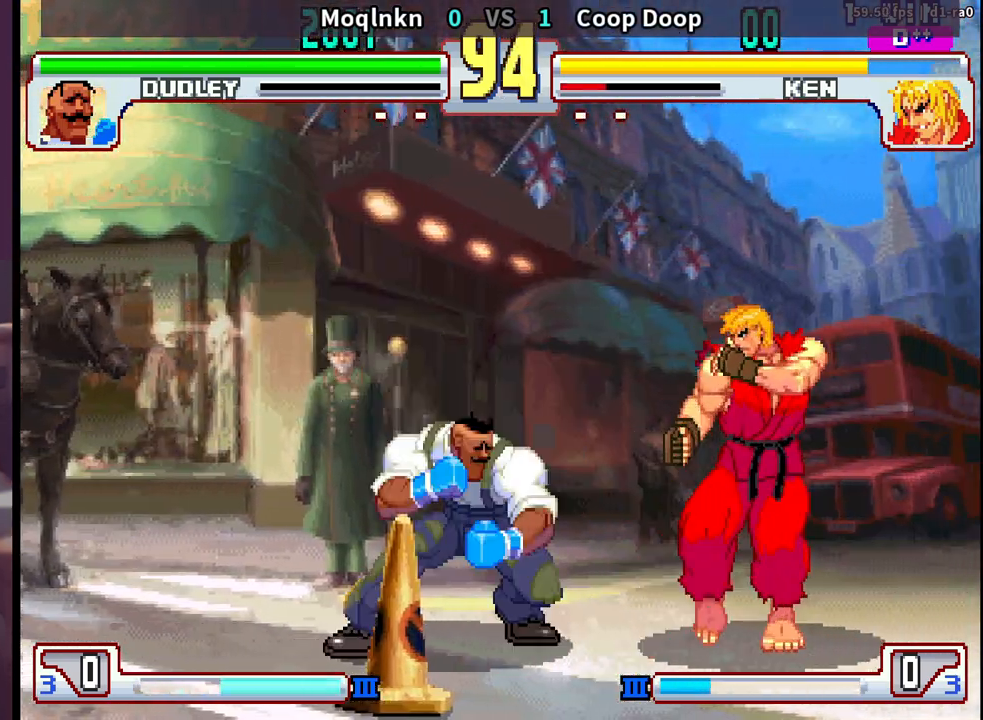
{"buttons": ["DPAD_DOWN", "DPAD_LEFT"], "events": []}
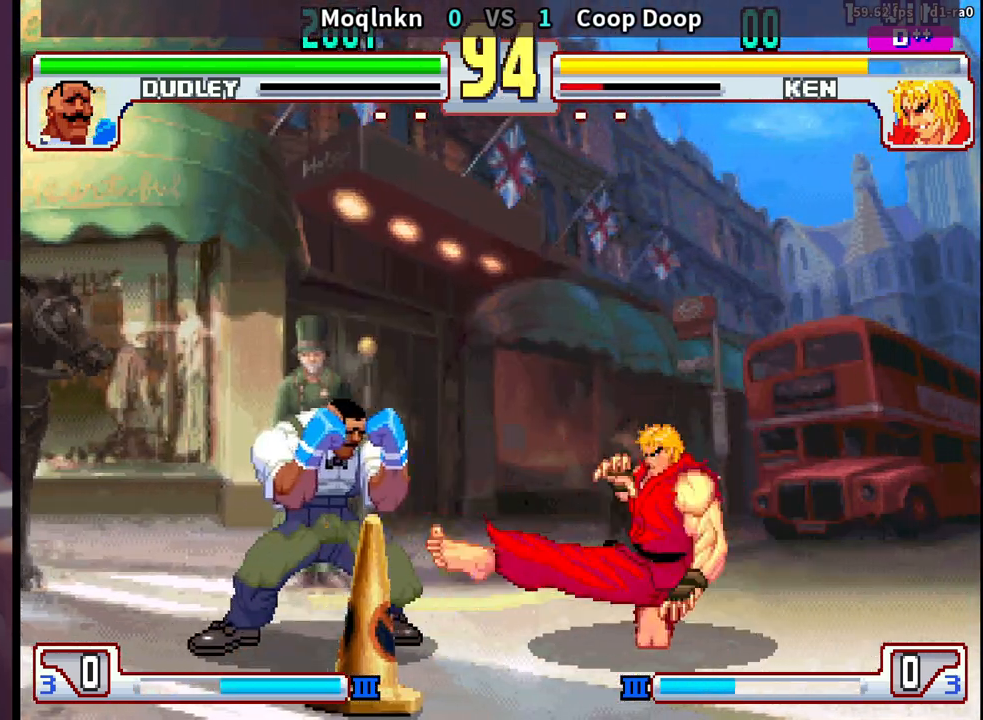
{"buttons": ["DPAD_LEFT"], "events": [[50, "DPAD_DOWN", "up"], [50, "DPAD_LEFT", "up"], [83, "DPAD_RIGHT", "down"], [250, "HP", "down"], [300, "HP", "up"], [333, "DPAD_RIGHT", "up"], [383, "DPAD_LEFT", "down"]]}
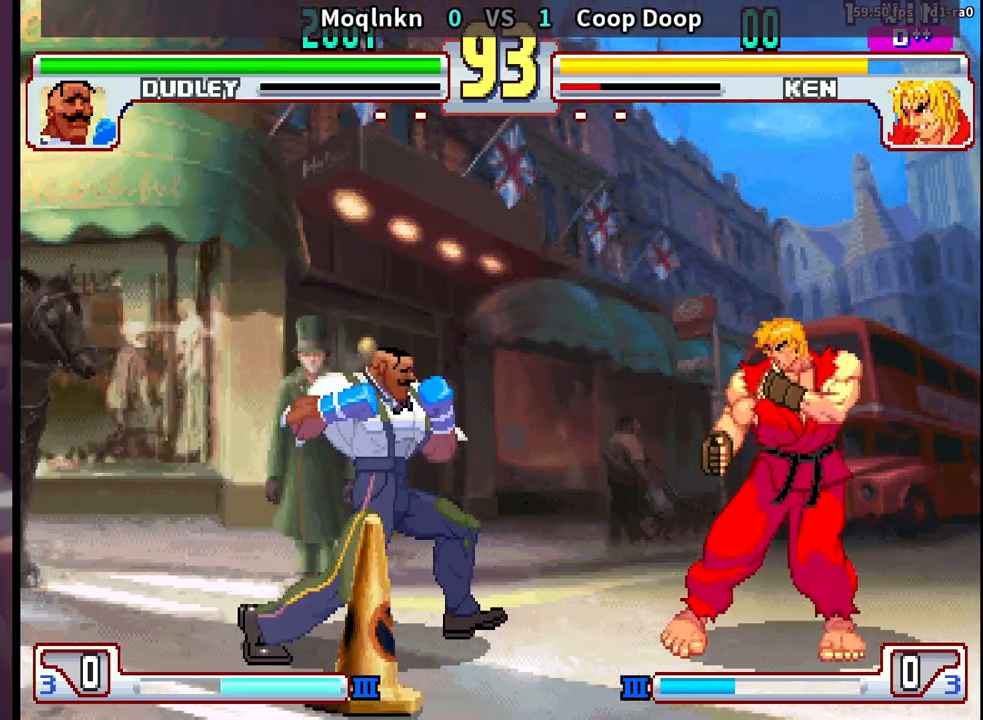
{"buttons": ["DPAD_DOWN", "DPAD_LEFT"], "events": [[317, "DPAD_DOWN", "down"]]}
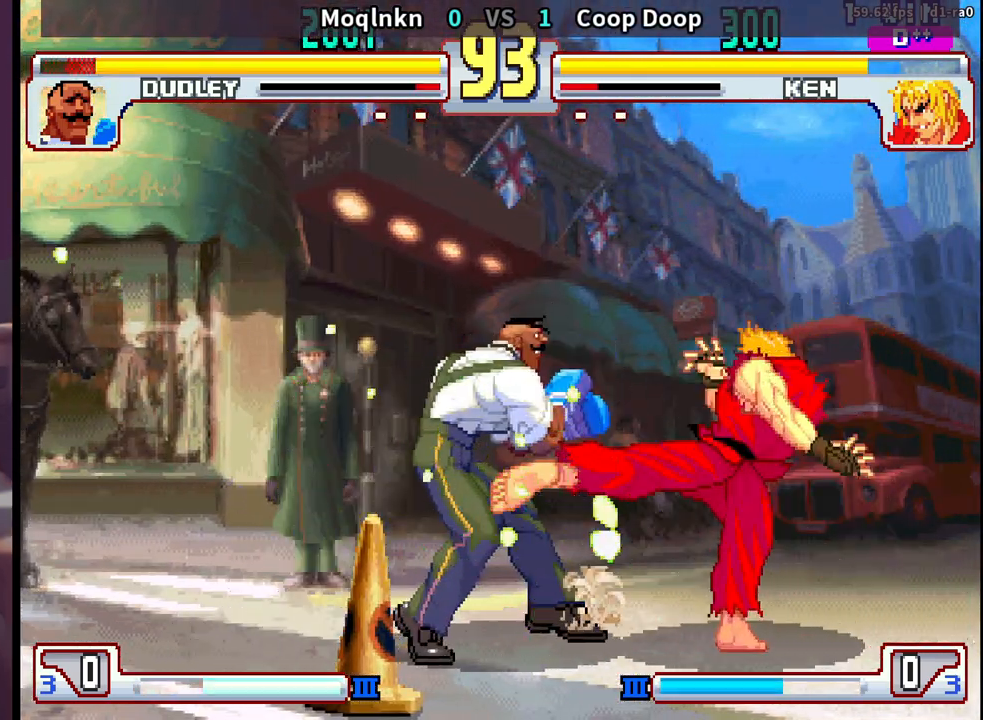
{"buttons": ["DPAD_DOWN"], "events": [[217, "DPAD_DOWN", "up"], [283, "DPAD_LEFT", "up"], [317, "HK", "down"], [383, "HK", "up"], [450, "DPAD_LEFT", "down"], [467, "DPAD_DOWN", "down"], [500, "DPAD_LEFT", "up"]]}
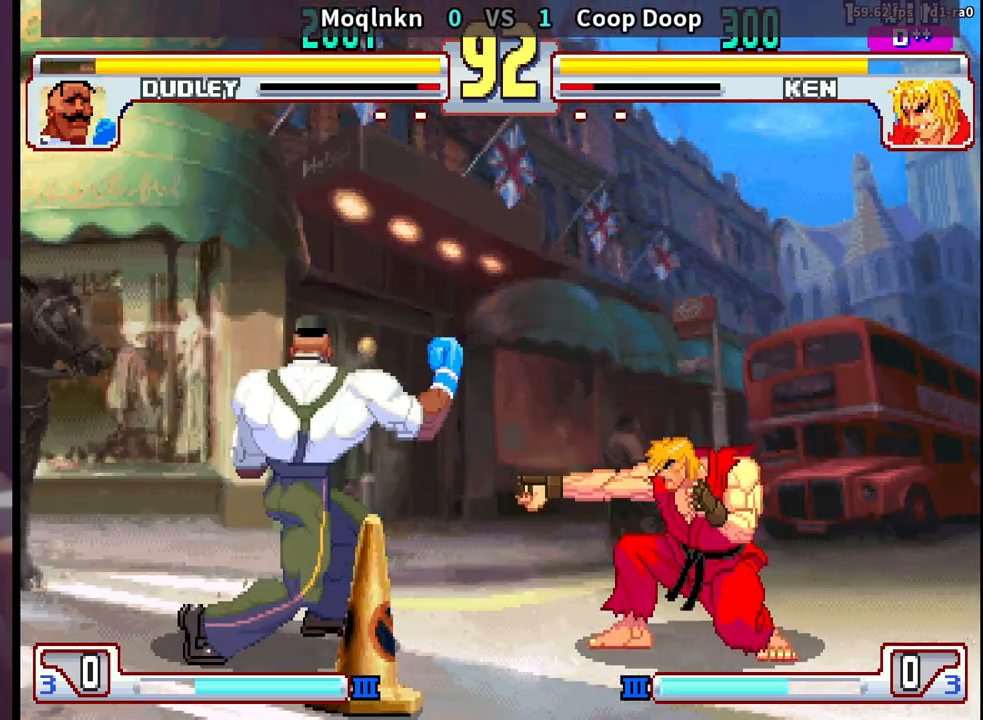
{"buttons": [], "events": [[33, "DPAD_RIGHT", "down"], [83, "DPAD_DOWN", "up"], [133, "DPAD_RIGHT", "up"], [200, "DPAD_LEFT", "down"], [467, "DPAD_LEFT", "up"]]}
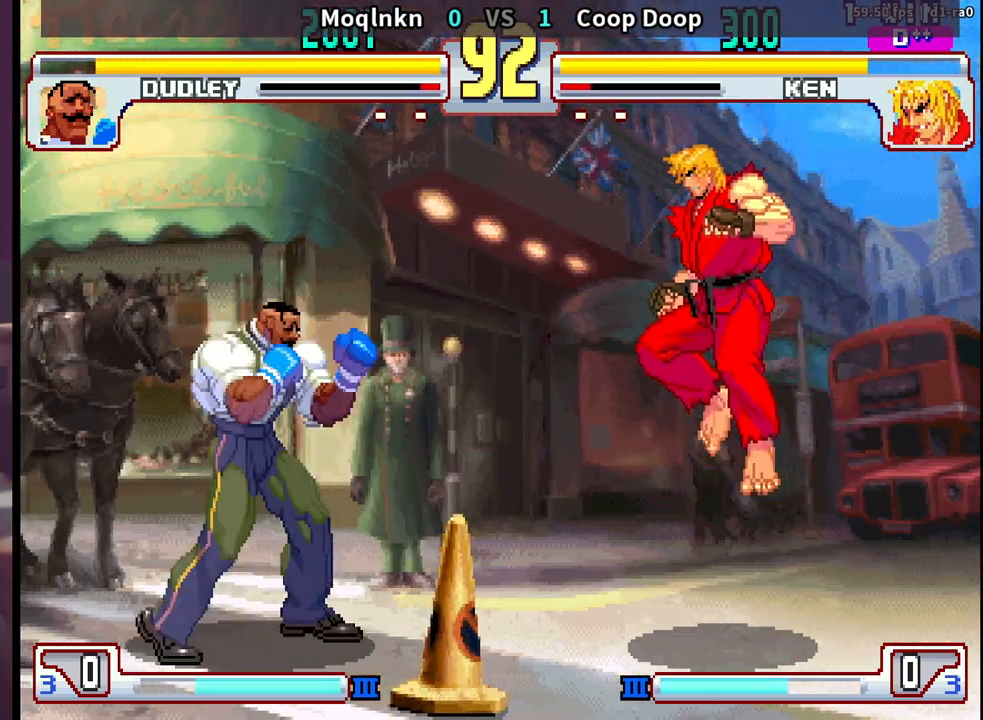
{"buttons": [], "events": [[167, "DPAD_RIGHT", "down"], [217, "DPAD_DOWN", "down"], [233, "DPAD_RIGHT", "up"], [300, "DPAD_RIGHT", "down"], [333, "DPAD_DOWN", "up"], [367, "DPAD_RIGHT", "up"]]}
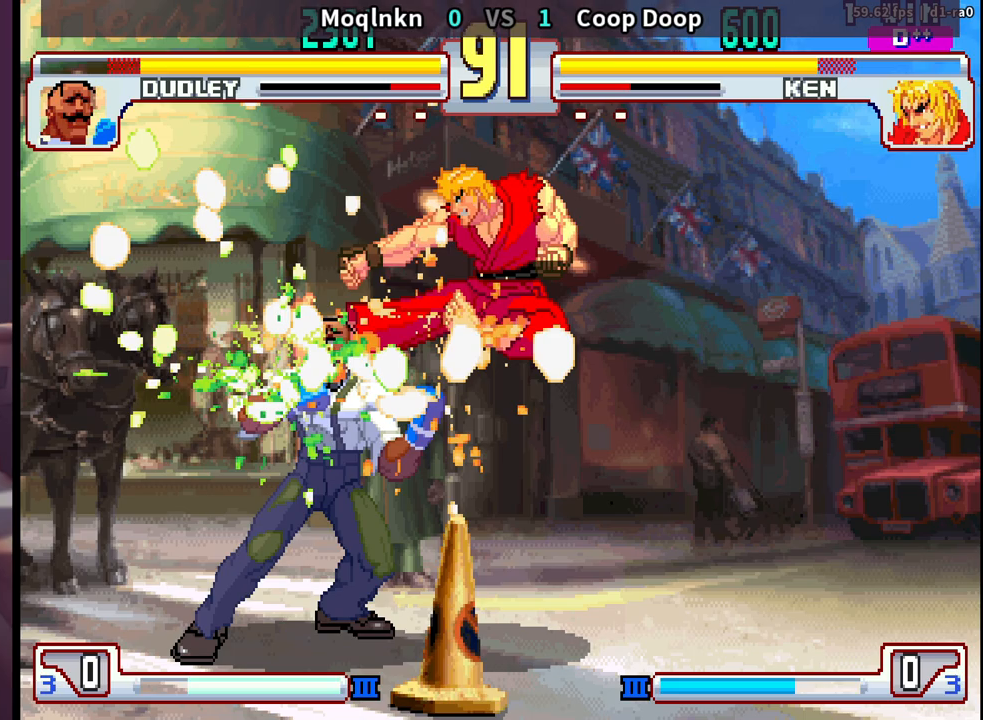
{"buttons": ["DPAD_RIGHT"], "events": [[283, "DPAD_LEFT", "down"], [350, "DPAD_DOWN", "down"], [433, "DPAD_DOWN", "up"], [450, "DPAD_LEFT", "up"], [500, "DPAD_RIGHT", "down"]]}
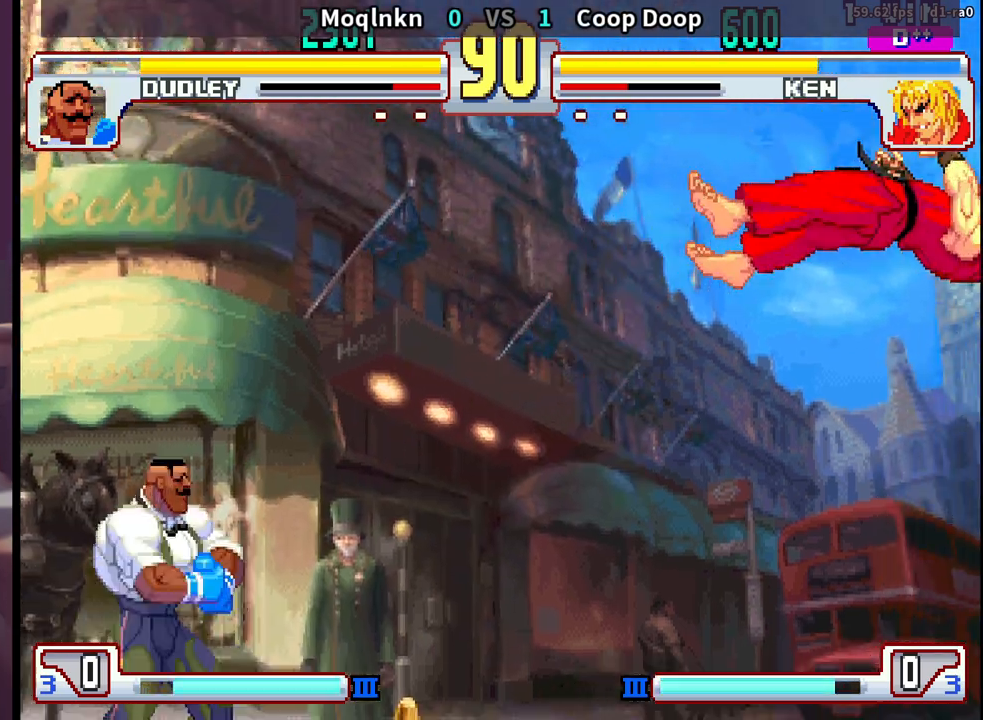
{"buttons": ["DPAD_RIGHT"], "events": []}
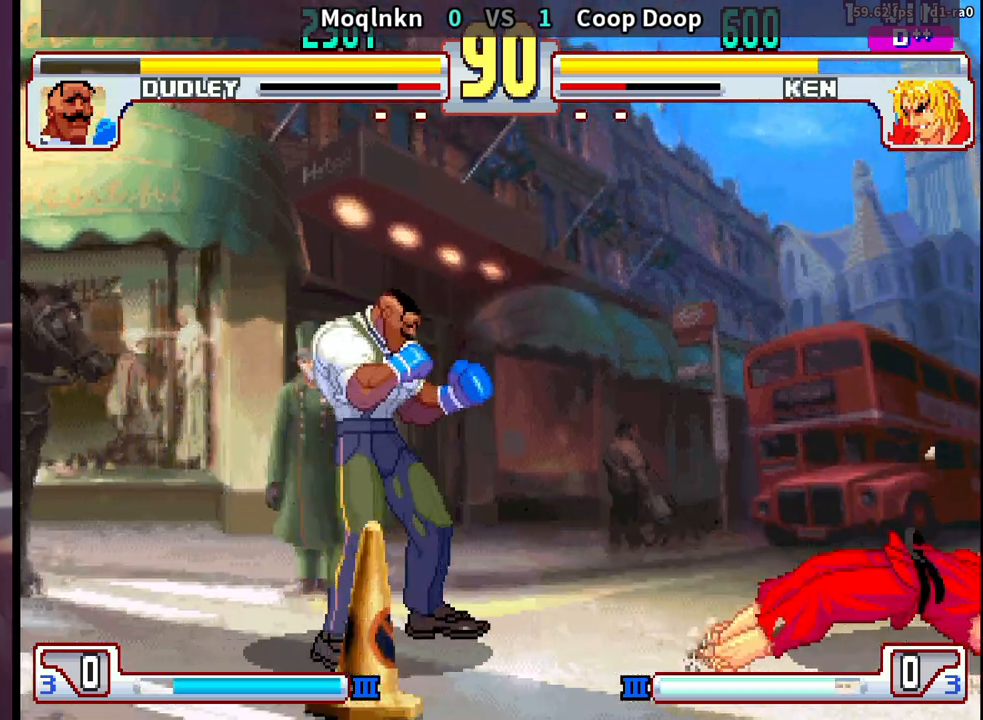
{"buttons": [], "events": [[83, "DPAD_UP", "down"], [233, "DPAD_RIGHT", "up"], [250, "DPAD_UP", "up"]]}
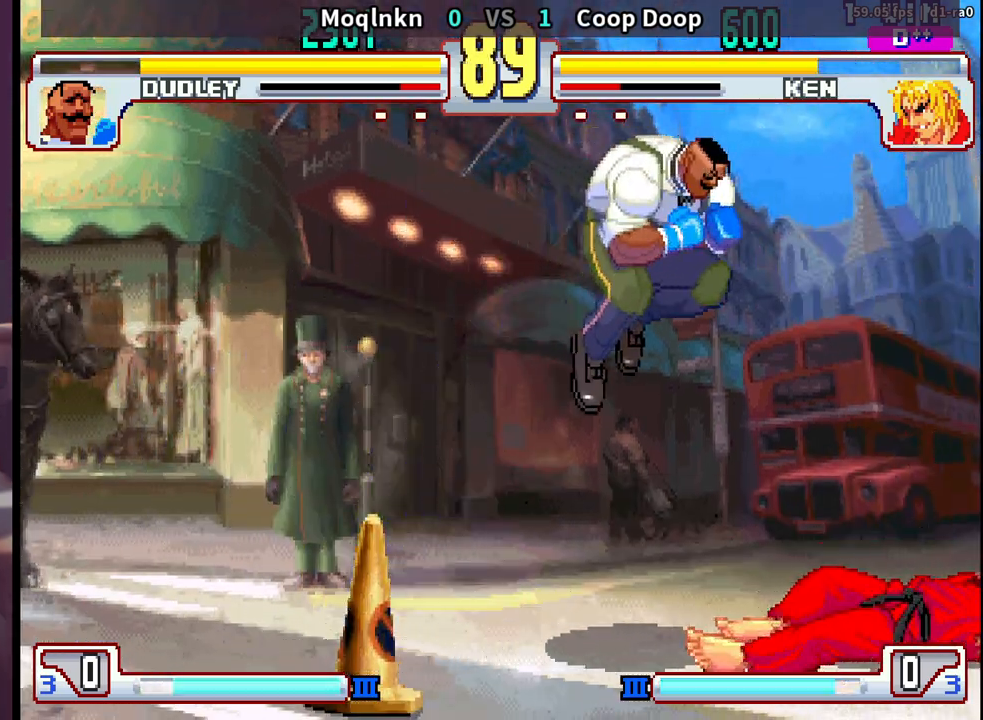
{"buttons": [], "events": [[17, "HK", "down"], [83, "HK", "up"], [300, "DPAD_UP", "down"], [417, "DPAD_UP", "up"]]}
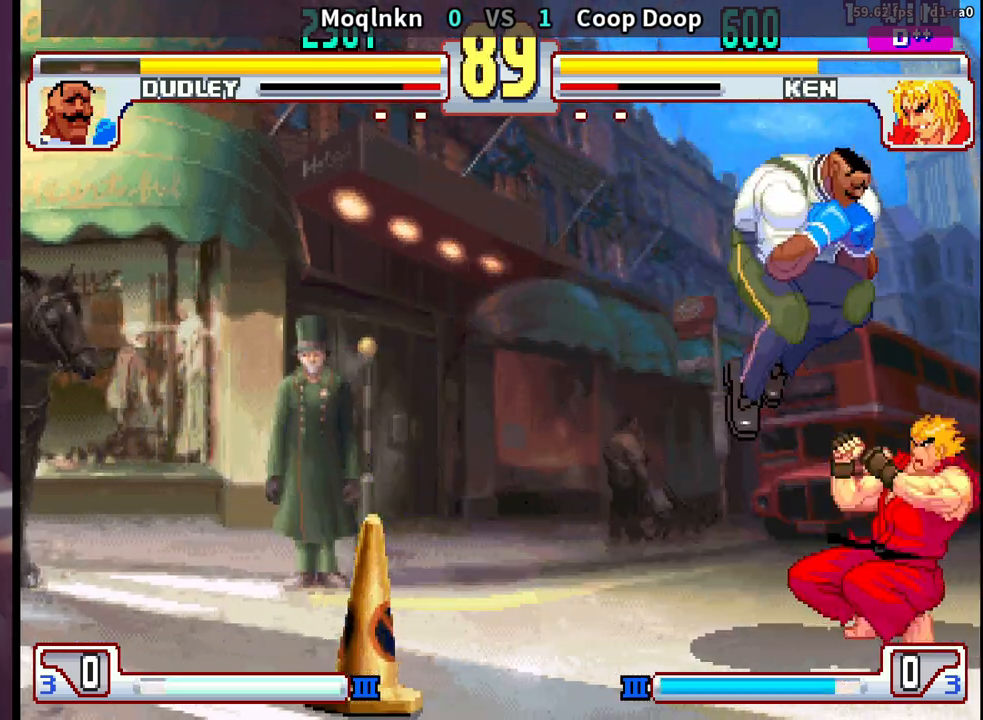
{"buttons": ["DPAD_DOWN", "DPAD_LEFT"], "events": [[150, "HK", "down"], [267, "HK", "up"], [283, "DPAD_LEFT", "down"], [317, "DPAD_DOWN", "down"]]}
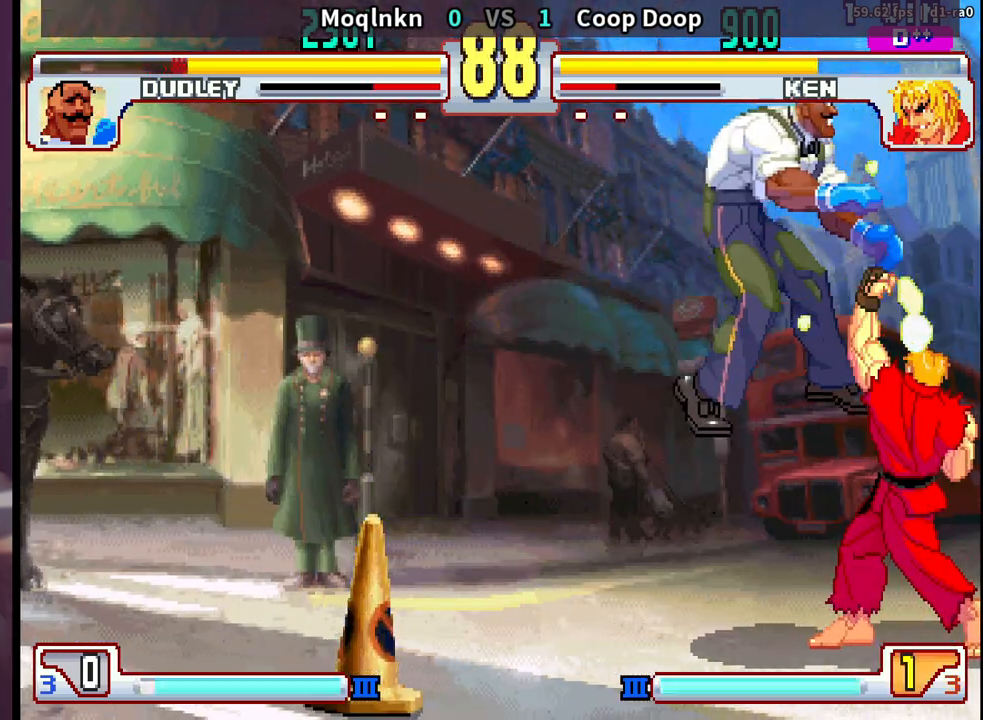
{"buttons": ["DPAD_LEFT"], "events": [[150, "DPAD_DOWN", "up"]]}
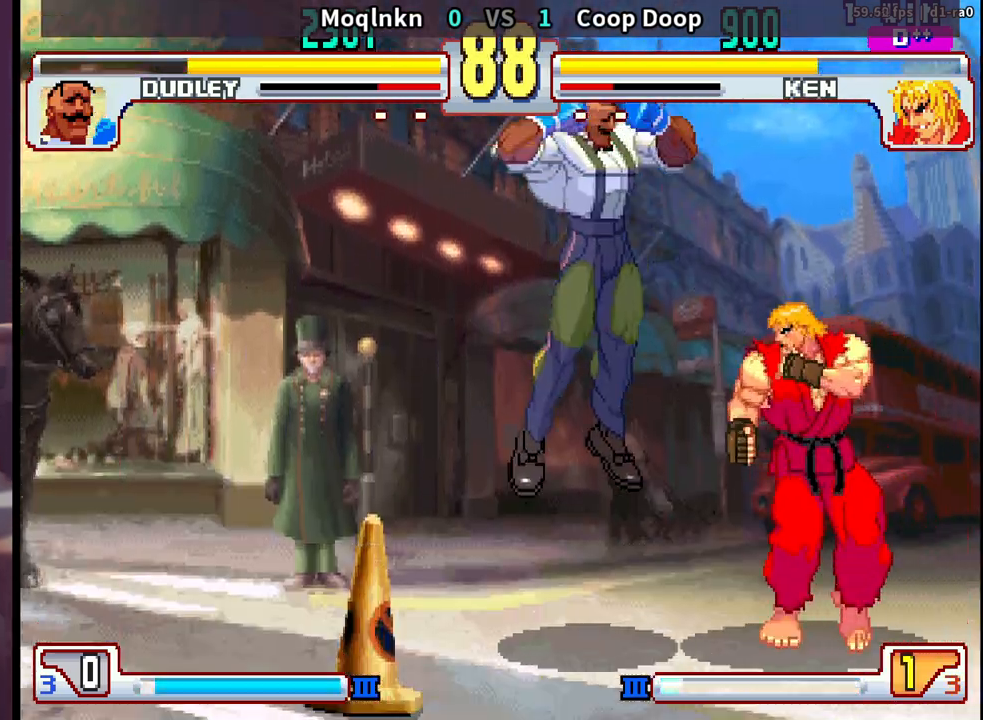
{"buttons": ["DPAD_DOWN", "DPAD_LEFT"], "events": [[83, "DPAD_DOWN", "down"], [300, "LP", "down"], [367, "DPAD_LEFT", "up"], [400, "LP", "up"], [500, "DPAD_LEFT", "down"]]}
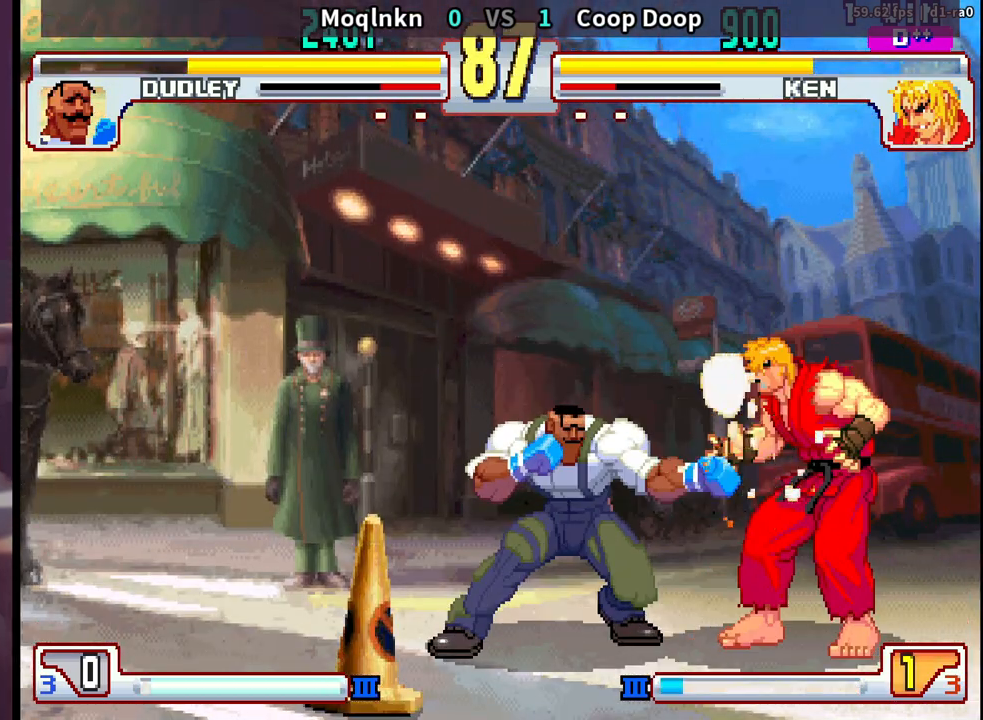
{"buttons": [], "events": [[33, "DPAD_DOWN", "up"], [50, "DPAD_LEFT", "up"]]}
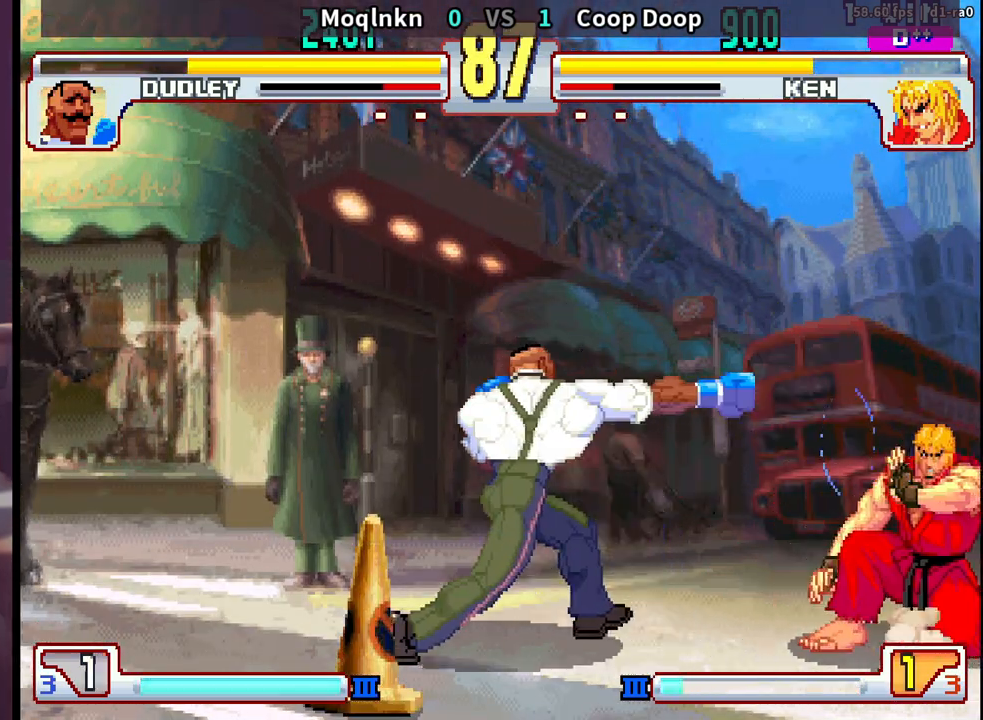
{"buttons": [], "events": [[100, "DPAD_LEFT", "down"], [150, "DPAD_LEFT", "up"], [200, "DPAD_LEFT", "down"], [283, "DPAD_LEFT", "up"]]}
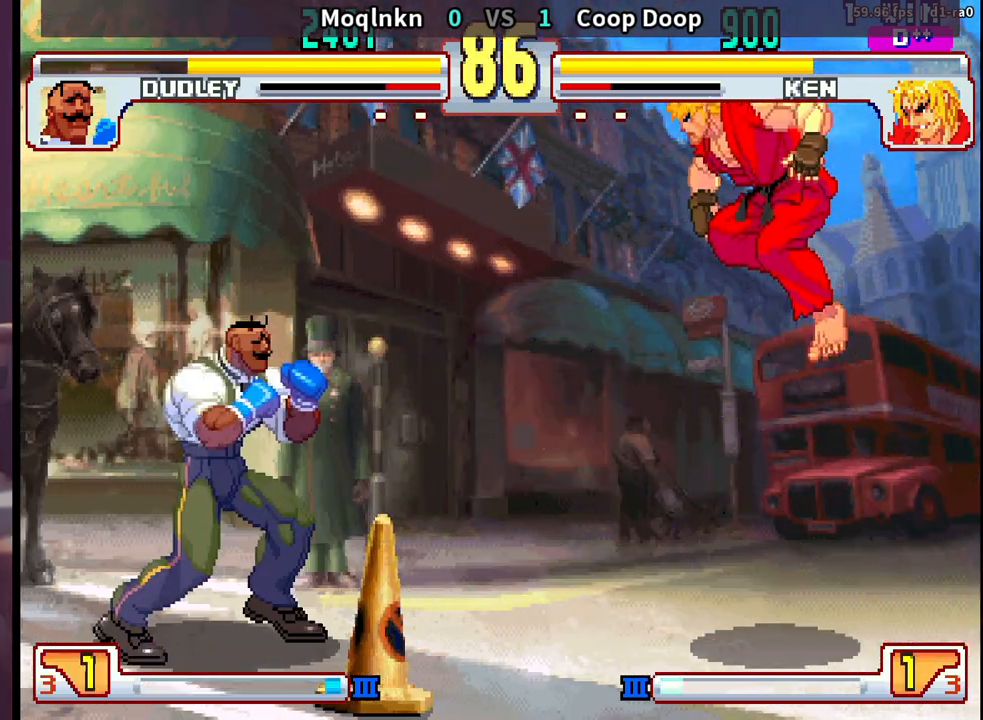
{"buttons": ["DPAD_DOWN", "DPAD_LEFT"], "events": [[150, "HK", "down"], [250, "HK", "up"], [300, "DPAD_LEFT", "down"], [317, "DPAD_DOWN", "down"]]}
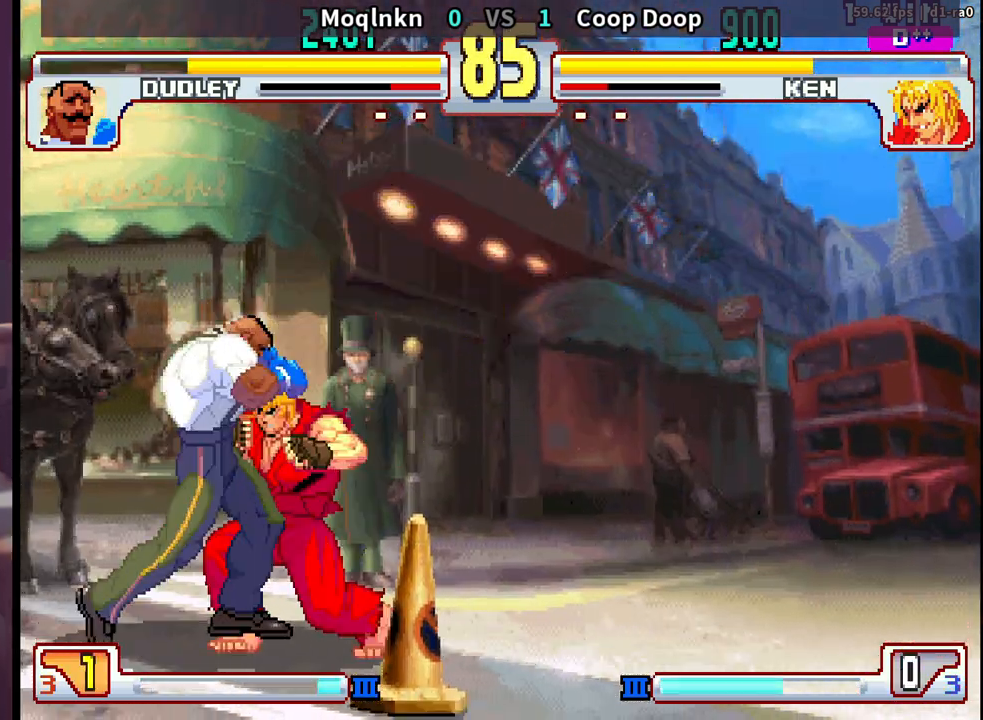
{"buttons": ["DPAD_DOWN", "DPAD_LEFT"], "events": [[333, "LK", "down"], [333, "LP", "down"], [433, "LK", "up"], [450, "LP", "up"]]}
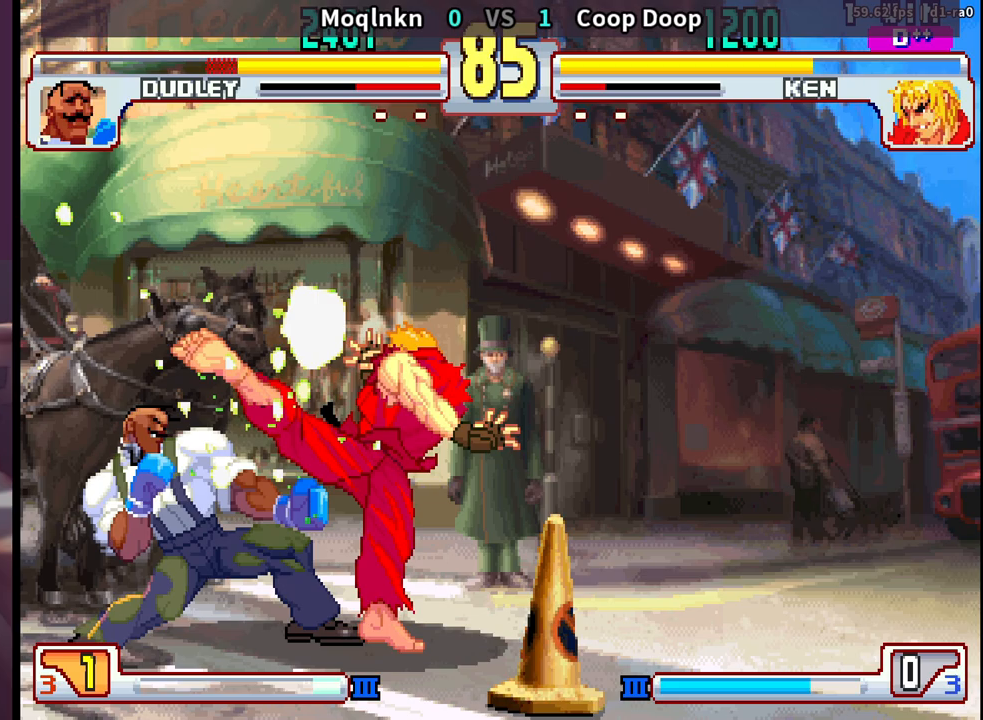
{"buttons": ["DPAD_DOWN", "DPAD_LEFT"], "events": [[283, "DPAD_DOWN", "up"], [300, "DPAD_LEFT", "up"], [333, "HP", "down"], [383, "HP", "up"], [467, "DPAD_LEFT", "down"], [483, "DPAD_DOWN", "down"]]}